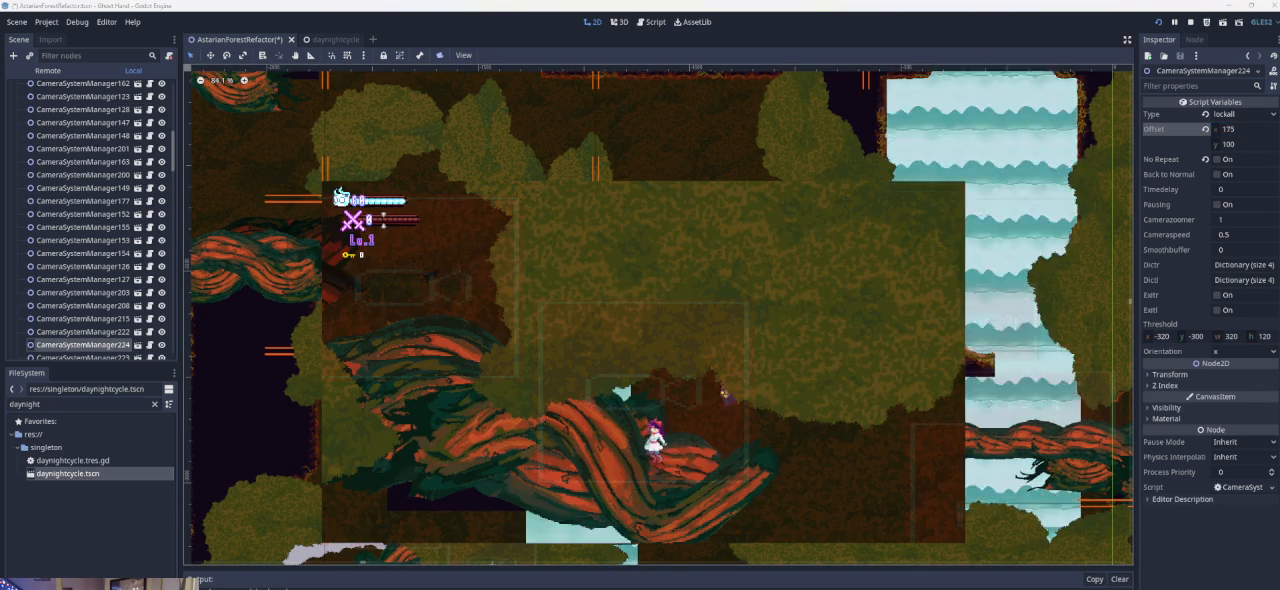
Gameplay with a controller (PlayStation layout); each line is a JSON object with the inputs held at the frame after it. "events" lists button and stick changes between this image and that frame as [ms after this image, input, new state], when the widget could be followed in between. Not read: right_stick.
{"buttons": [], "left_stick": "right", "events": [[100, "left_stick", "right"]]}
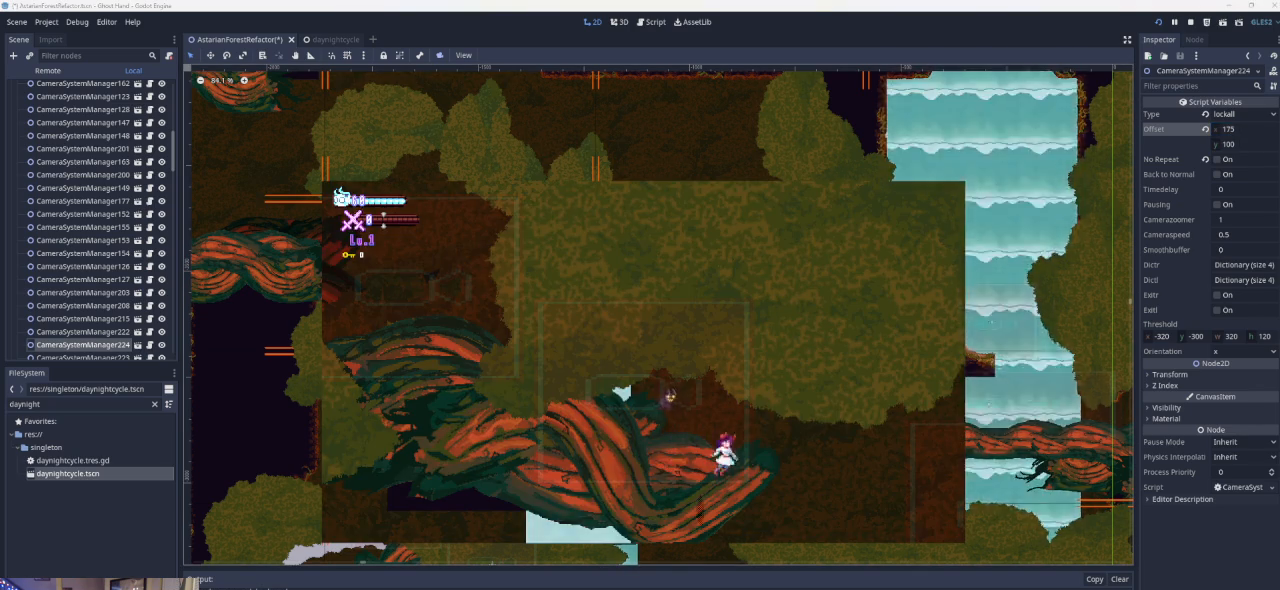
{"buttons": ["CROSS"], "left_stick": "left", "events": [[333, "CROSS", "down"], [333, "left_stick", "center"], [400, "left_stick", "left"]]}
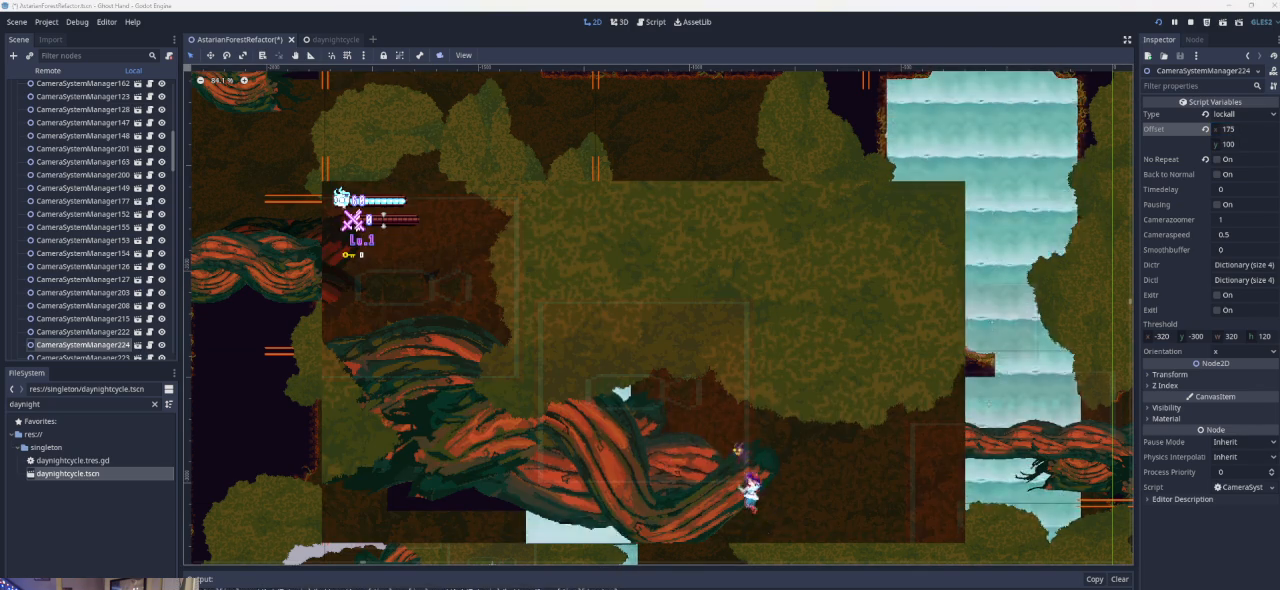
{"buttons": [], "left_stick": "center", "events": [[500, "CROSS", "up"], [500, "left_stick", "center"]]}
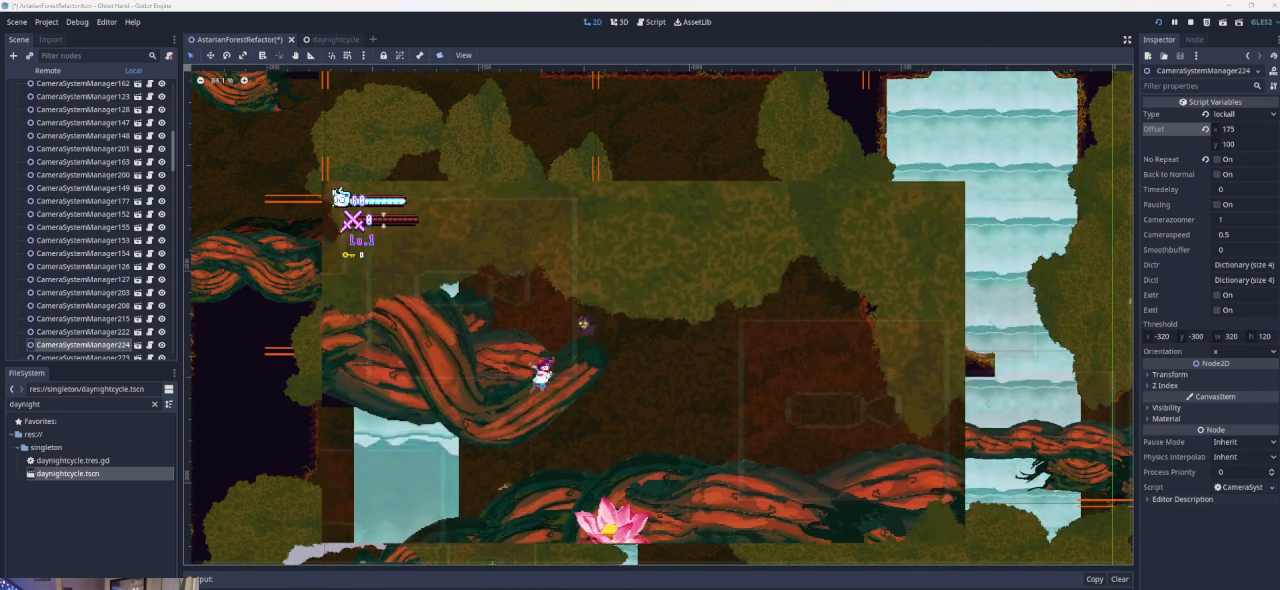
{"buttons": [], "left_stick": "right", "events": [[33, "left_stick", "right"]]}
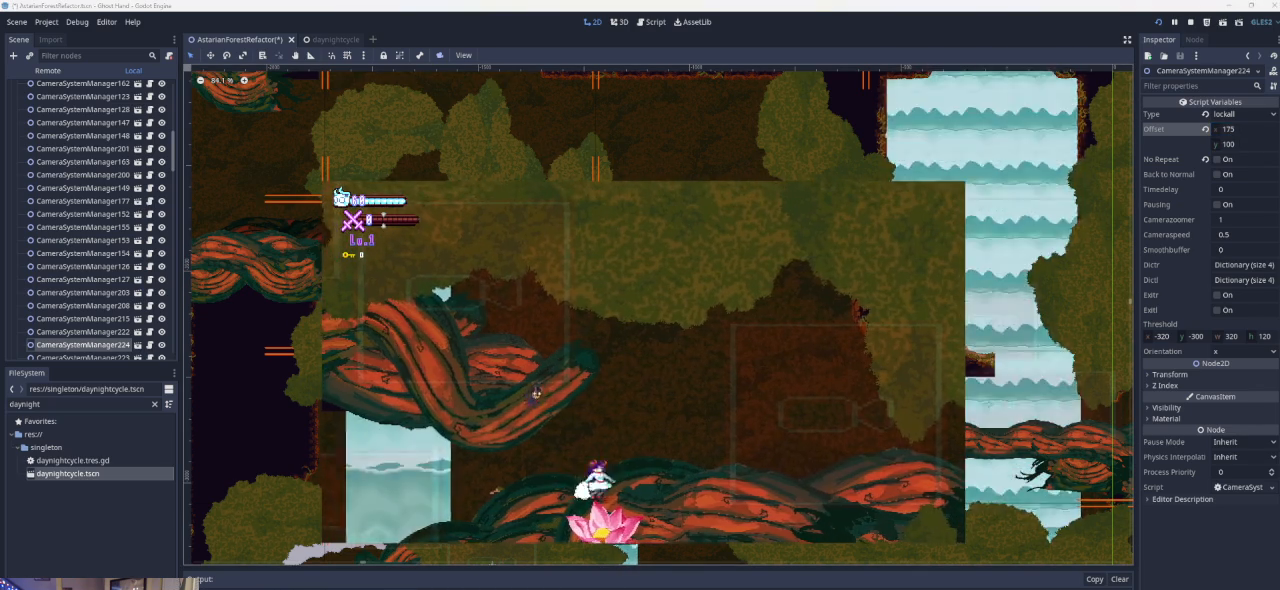
{"buttons": ["CROSS"], "left_stick": "left", "events": [[67, "CROSS", "down"], [167, "left_stick", "center"], [233, "left_stick", "left"], [367, "CROSS", "up"], [433, "CROSS", "down"]]}
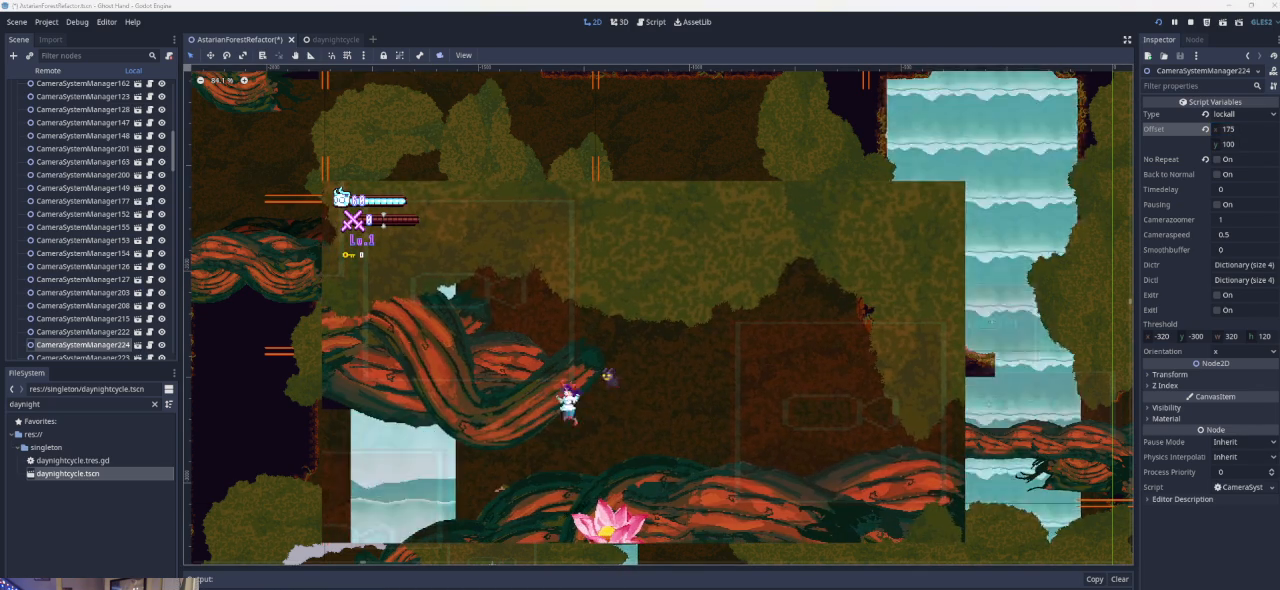
{"buttons": [], "left_stick": "right", "events": [[300, "CROSS", "up"], [300, "left_stick", "right"]]}
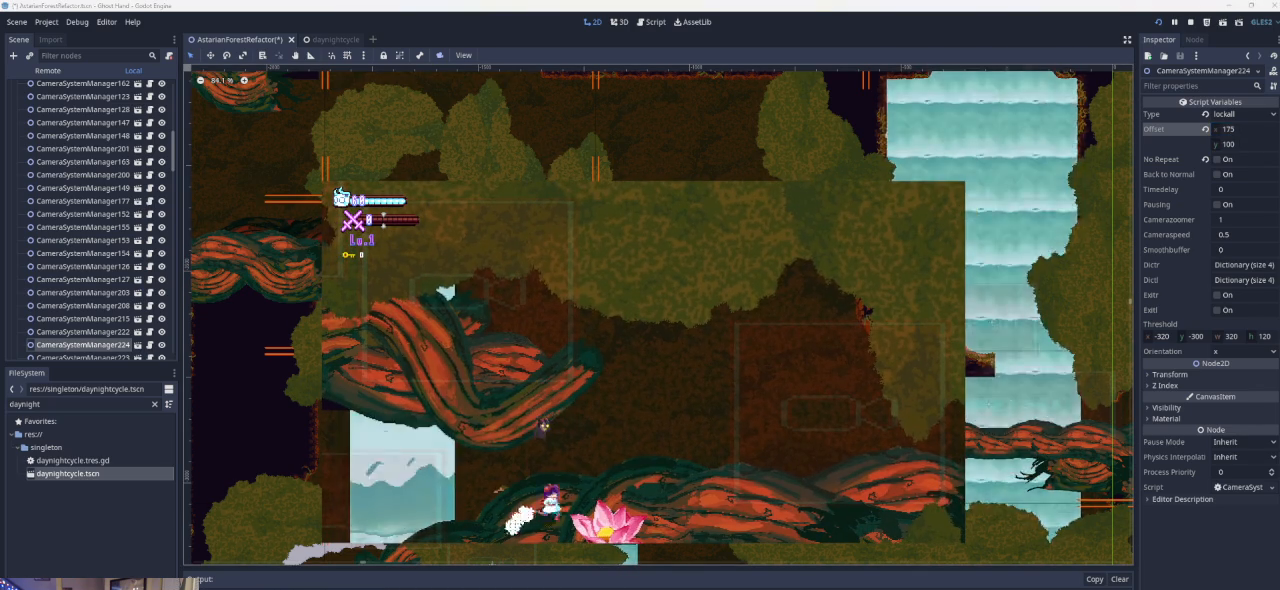
{"buttons": ["CROSS"], "left_stick": "center", "events": [[367, "CROSS", "down"], [500, "left_stick", "center"]]}
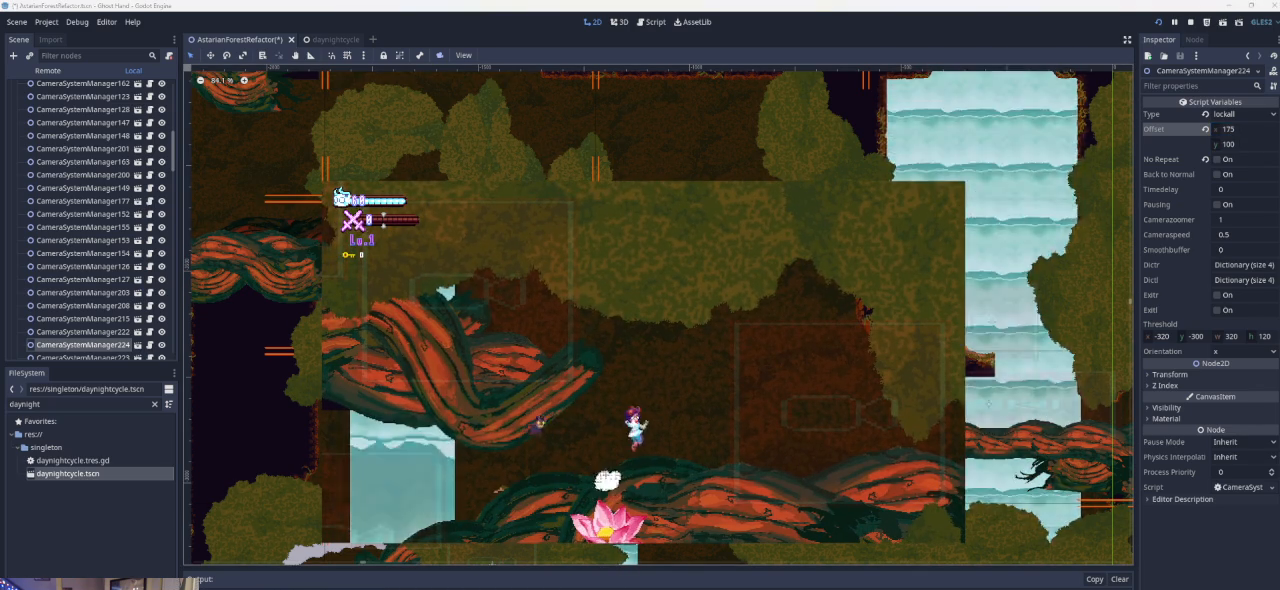
{"buttons": ["CROSS"], "left_stick": "left", "events": [[67, "left_stick", "left"], [233, "CROSS", "up"], [300, "CROSS", "down"]]}
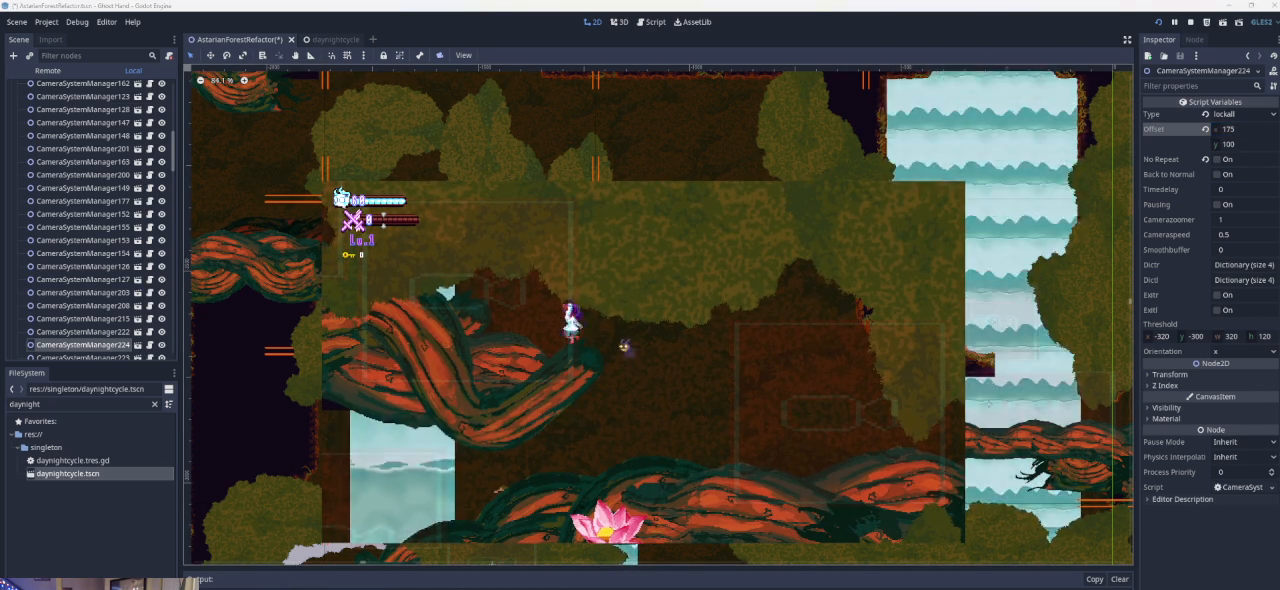
{"buttons": [], "left_stick": "left", "events": [[167, "CROSS", "up"]]}
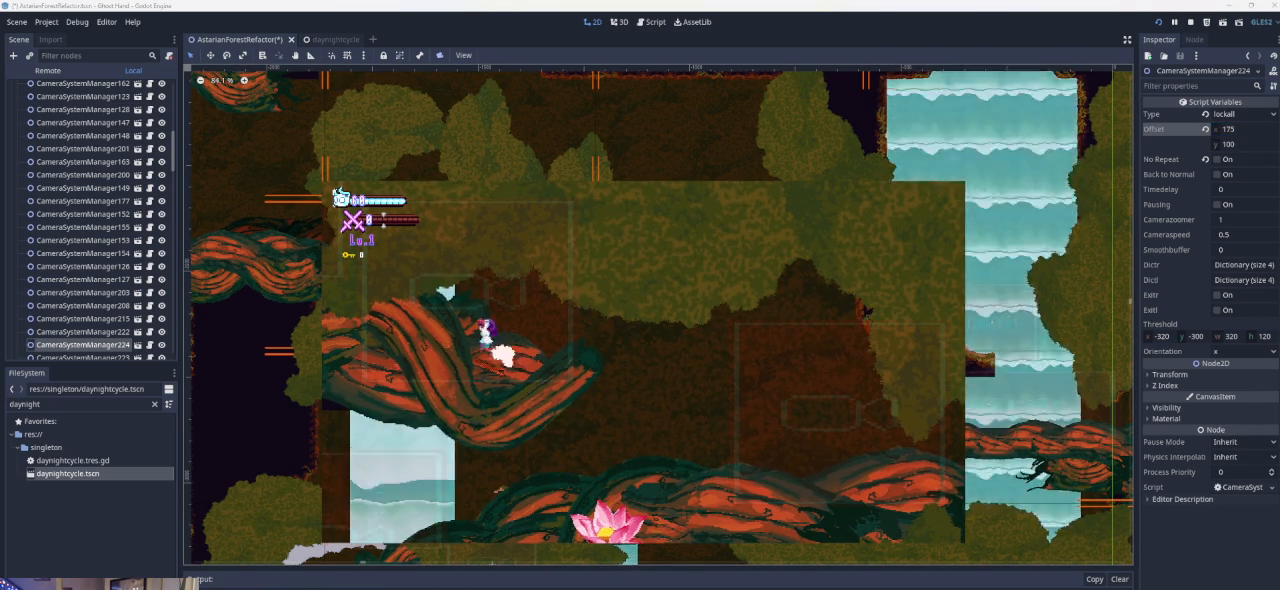
{"buttons": [], "left_stick": "left", "events": [[100, "left_stick", "center"], [367, "left_stick", "left"]]}
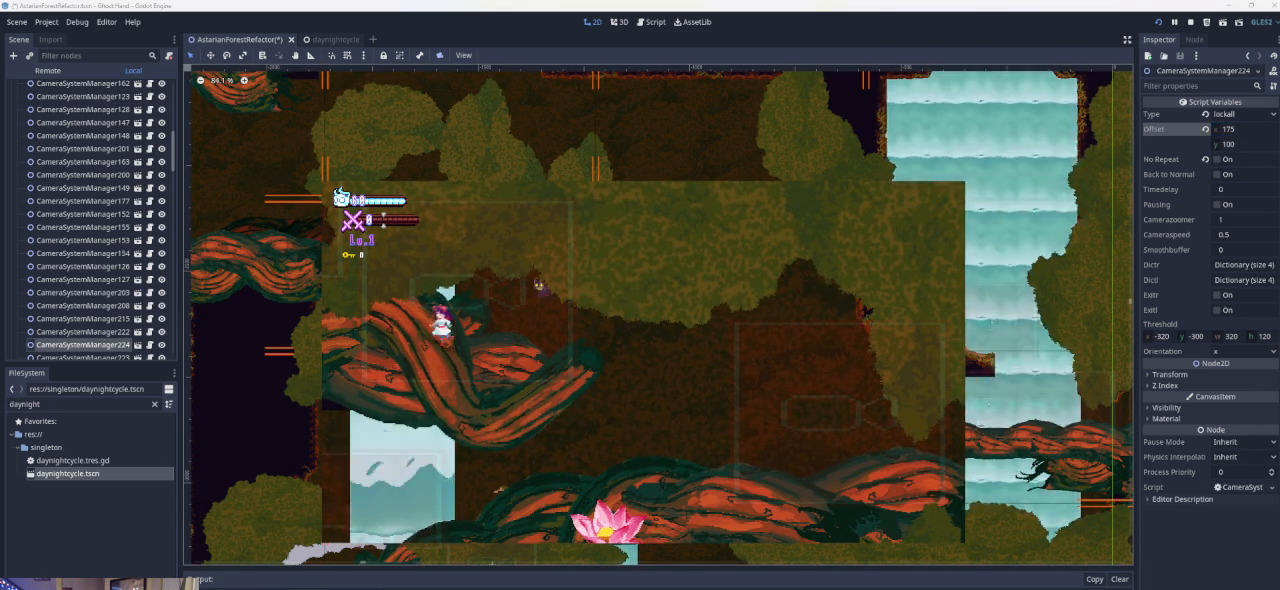
{"buttons": ["CROSS"], "left_stick": "left", "events": [[500, "CROSS", "down"]]}
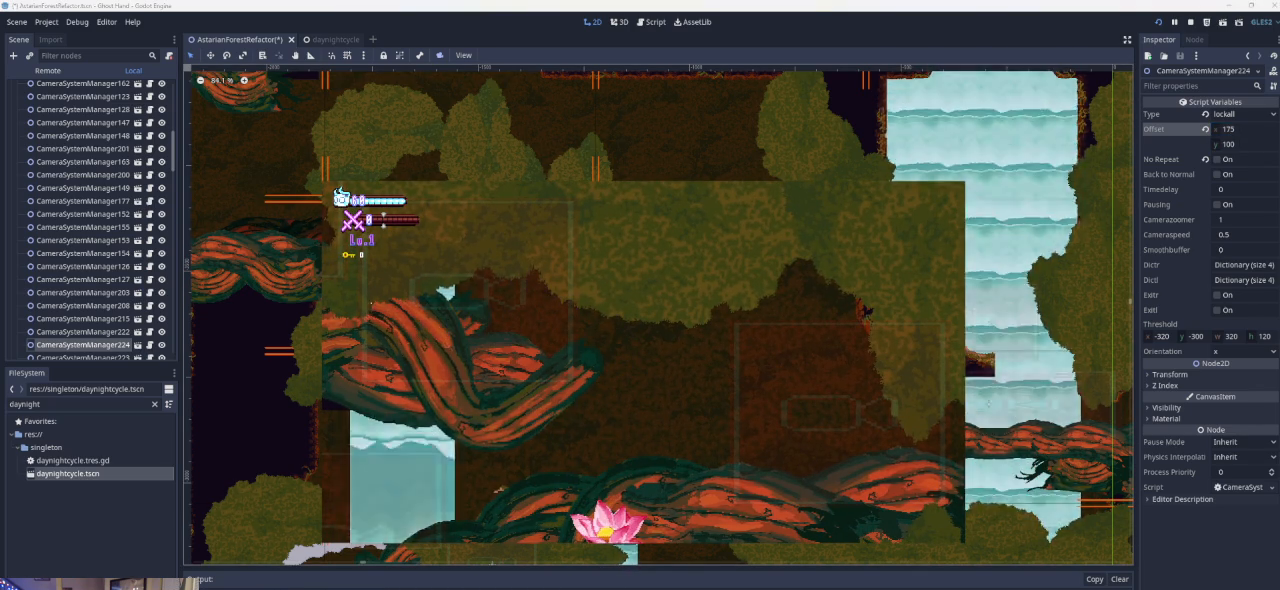
{"buttons": ["CROSS"], "left_stick": "left", "events": [[300, "CROSS", "up"], [467, "CROSS", "down"]]}
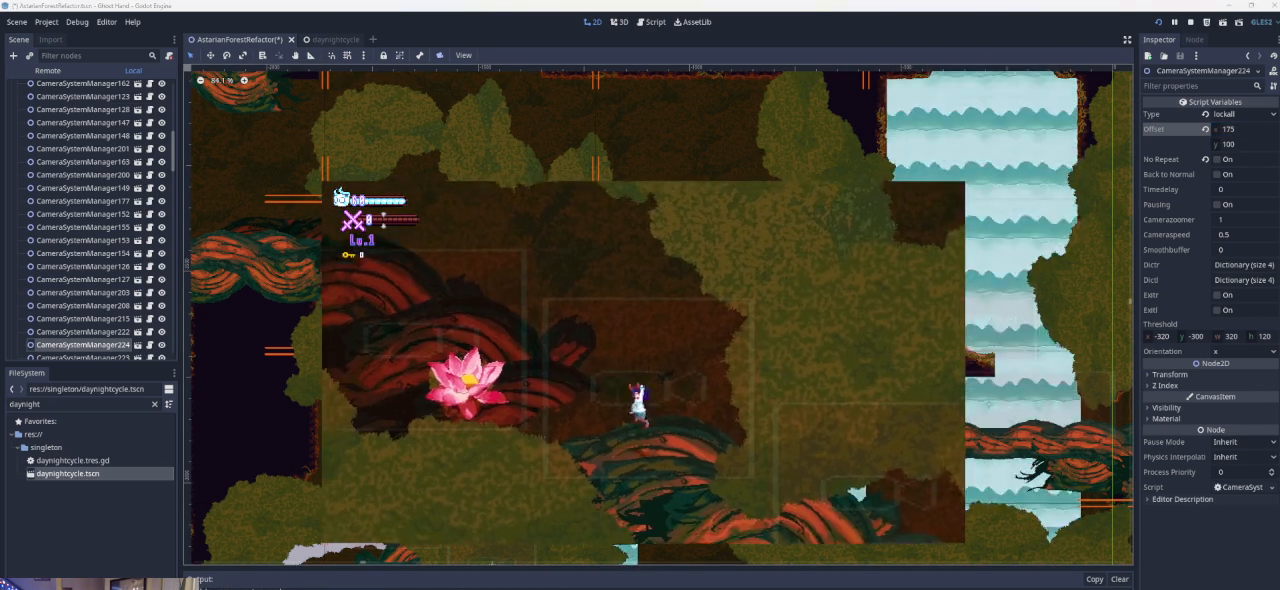
{"buttons": [], "left_stick": "right", "events": [[233, "left_stick", "center"], [267, "CROSS", "up"], [367, "left_stick", "right"]]}
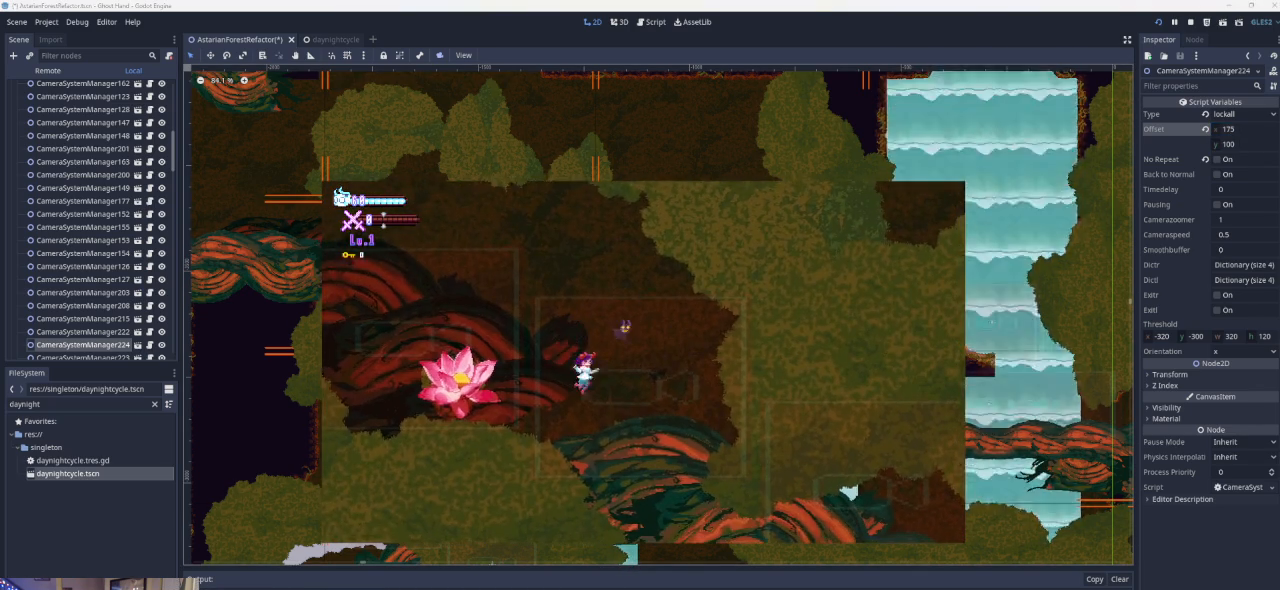
{"buttons": [], "left_stick": "center", "events": [[133, "left_stick", "center"]]}
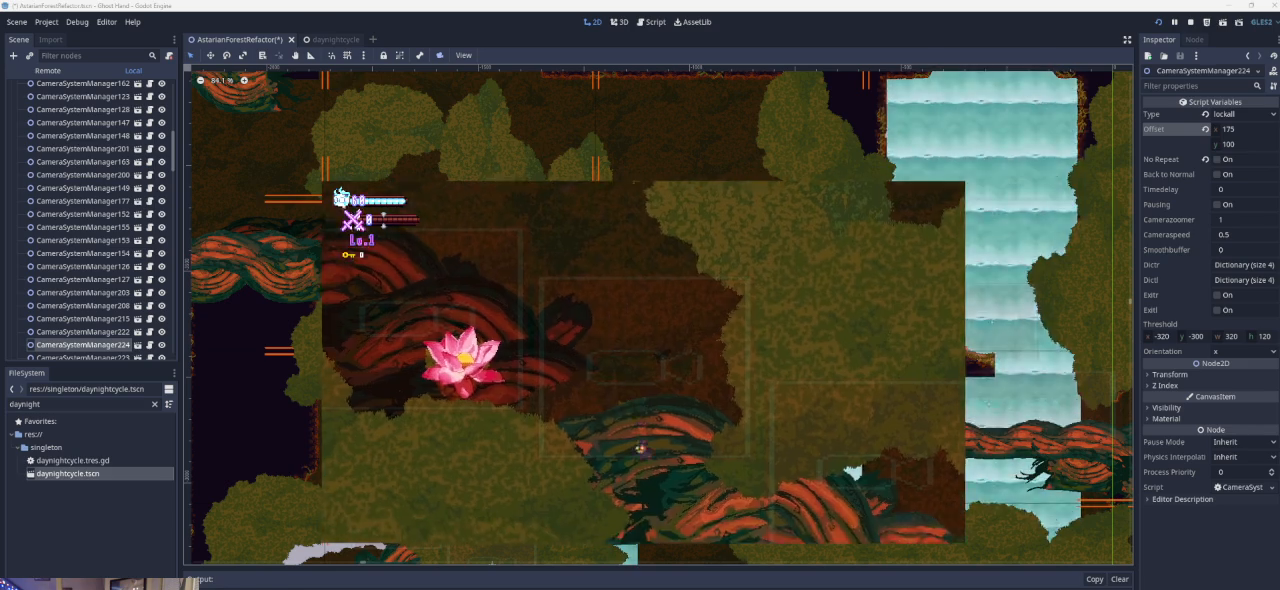
{"buttons": [], "left_stick": "right", "events": [[133, "left_stick", "right"]]}
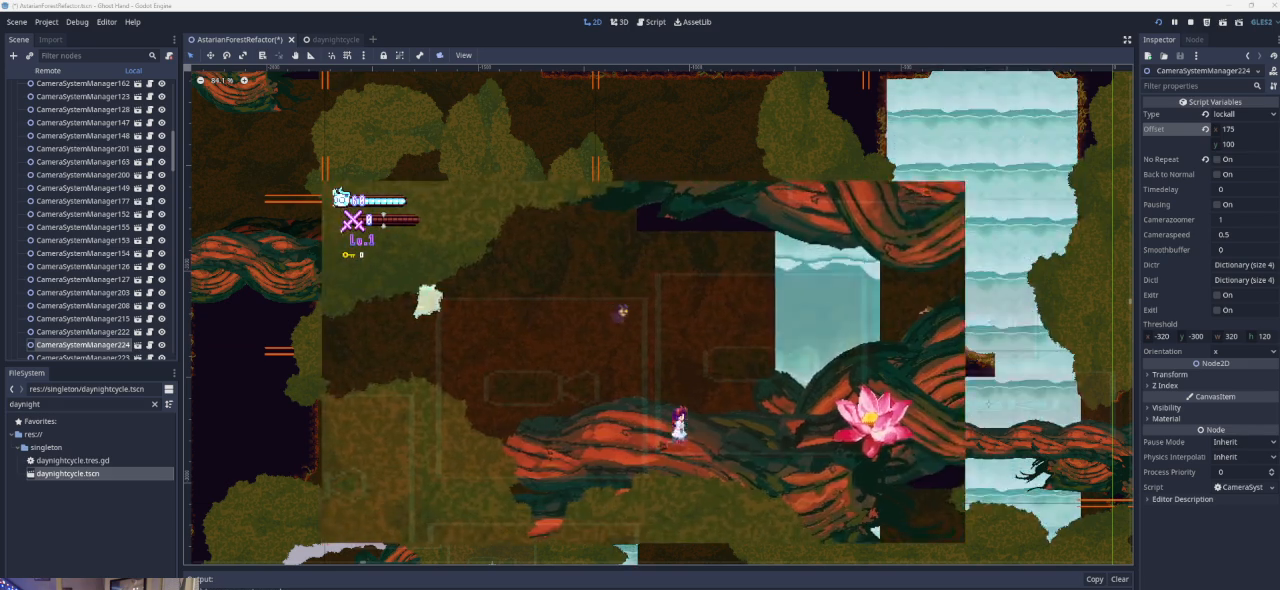
{"buttons": ["CROSS"], "left_stick": "right", "events": [[233, "CROSS", "down"]]}
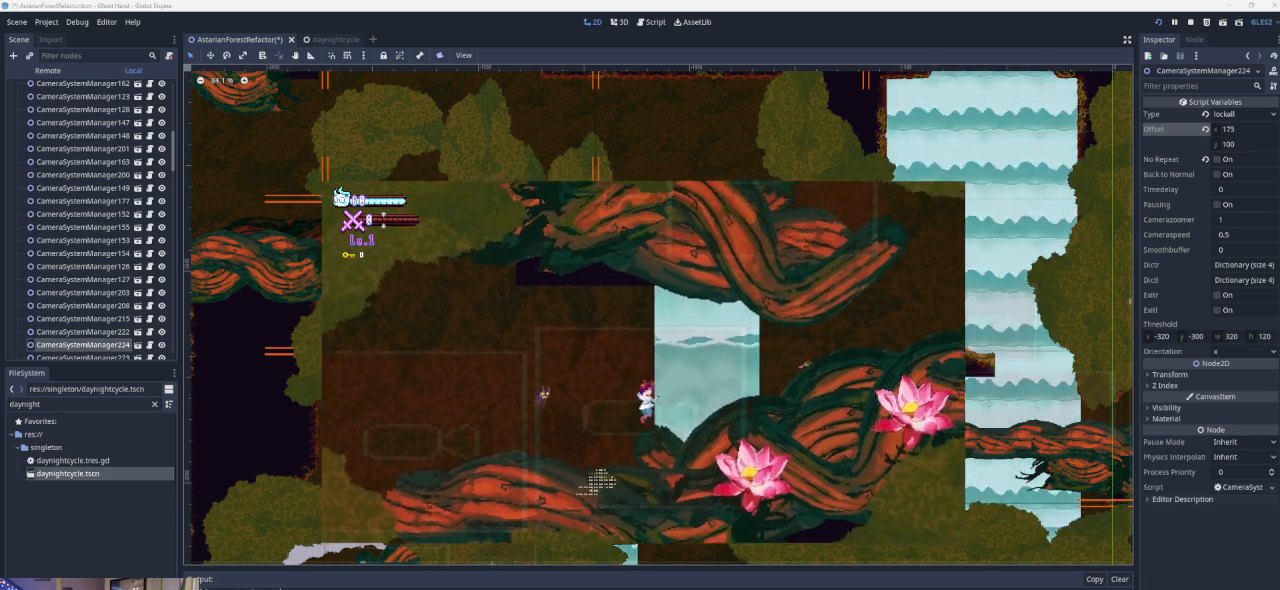
{"buttons": [], "left_stick": "right", "events": [[67, "CROSS", "up"], [233, "CROSS", "down"], [367, "CROSS", "up"]]}
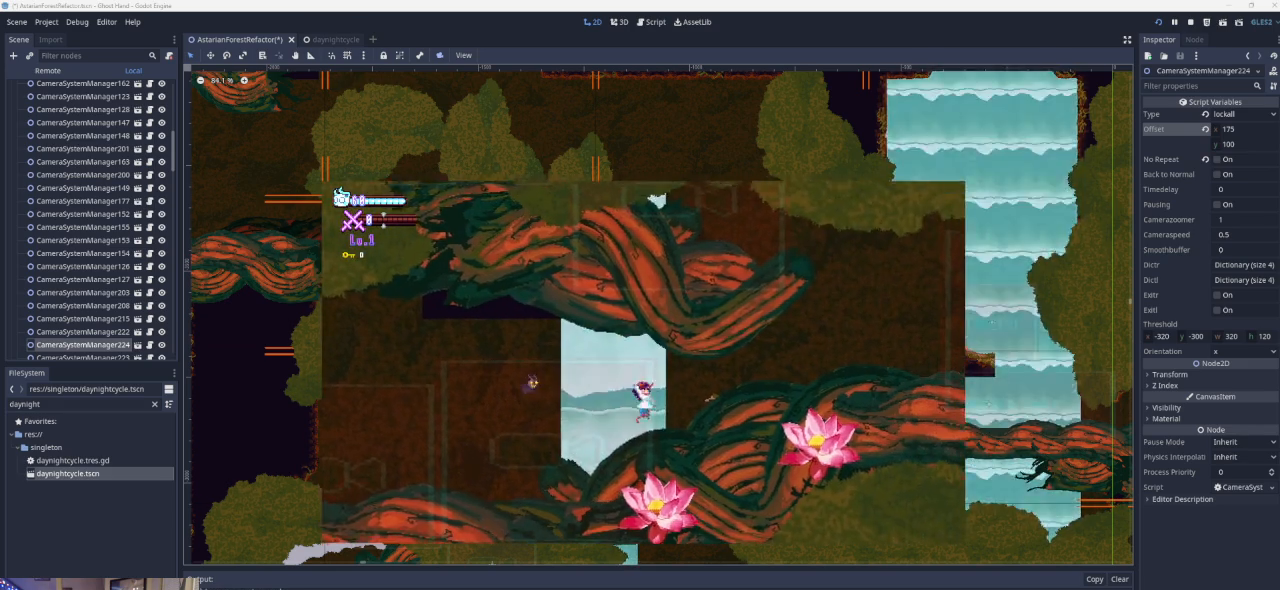
{"buttons": ["CROSS"], "left_stick": "right", "events": [[433, "CROSS", "down"]]}
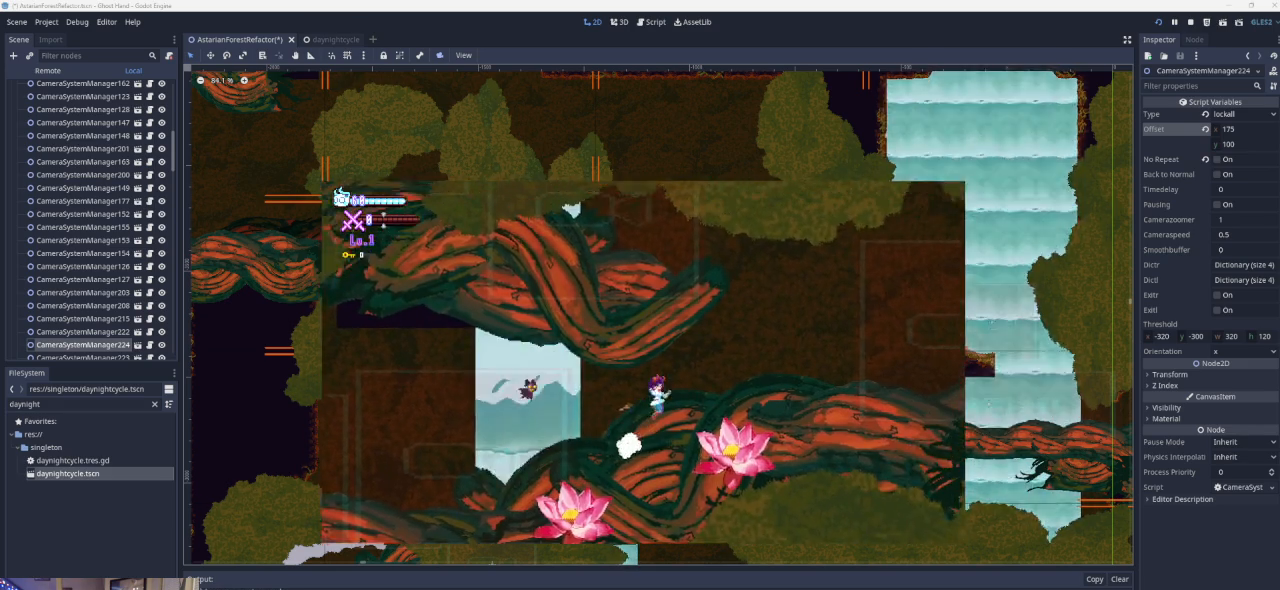
{"buttons": [], "left_stick": "right", "events": [[100, "CROSS", "up"]]}
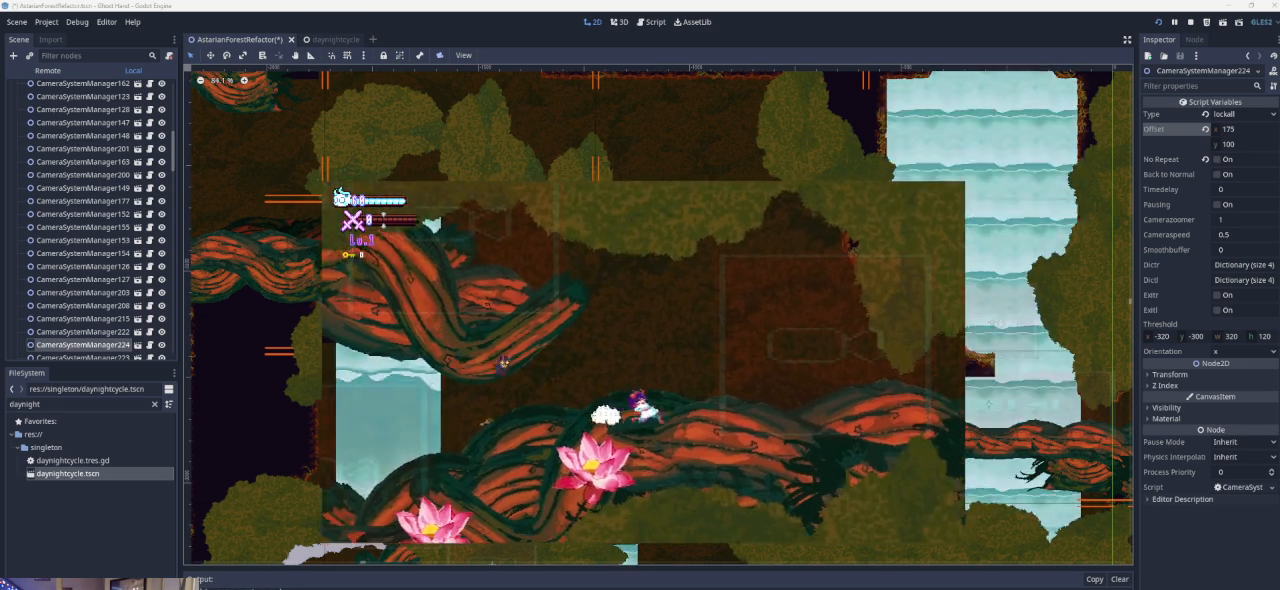
{"buttons": ["CROSS"], "left_stick": "left", "events": [[33, "CROSS", "down"], [67, "left_stick", "center"], [133, "left_stick", "left"], [367, "CROSS", "up"], [433, "CROSS", "down"]]}
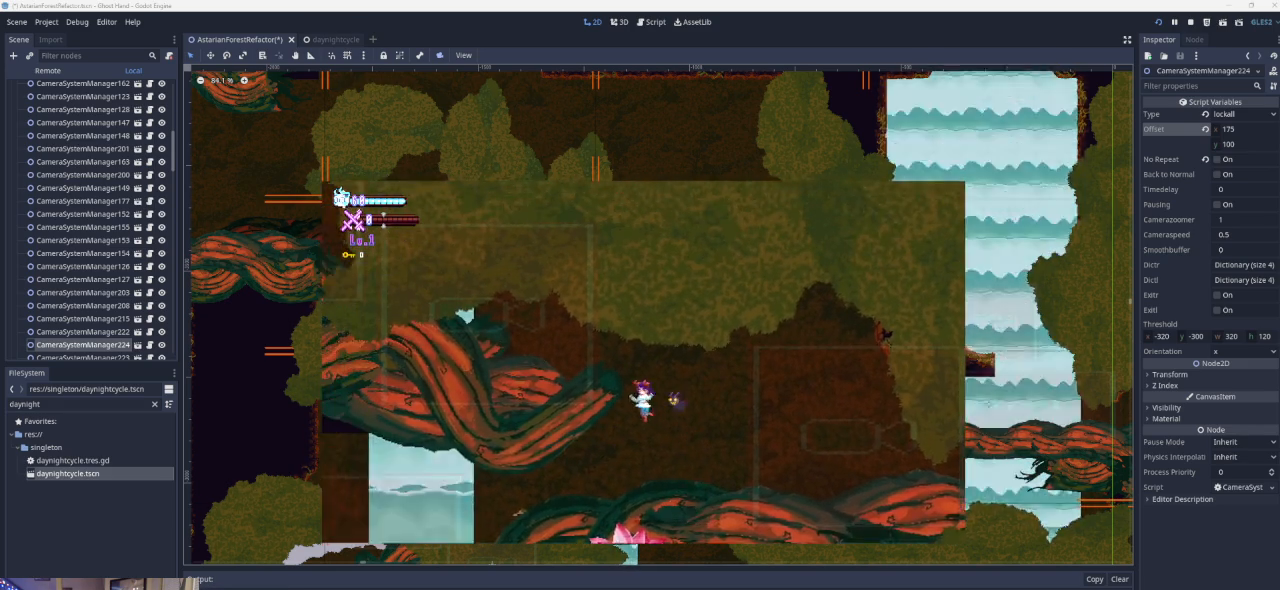
{"buttons": [], "left_stick": "left", "events": [[367, "CROSS", "up"]]}
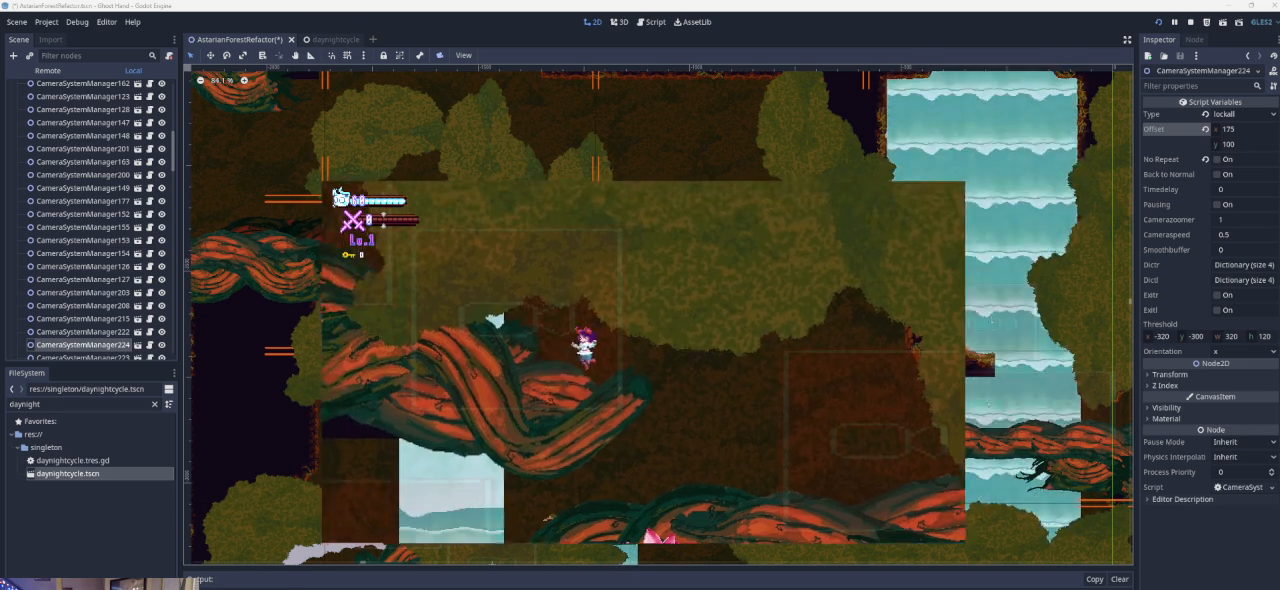
{"buttons": ["CROSS"], "left_stick": "left", "events": [[433, "CROSS", "down"]]}
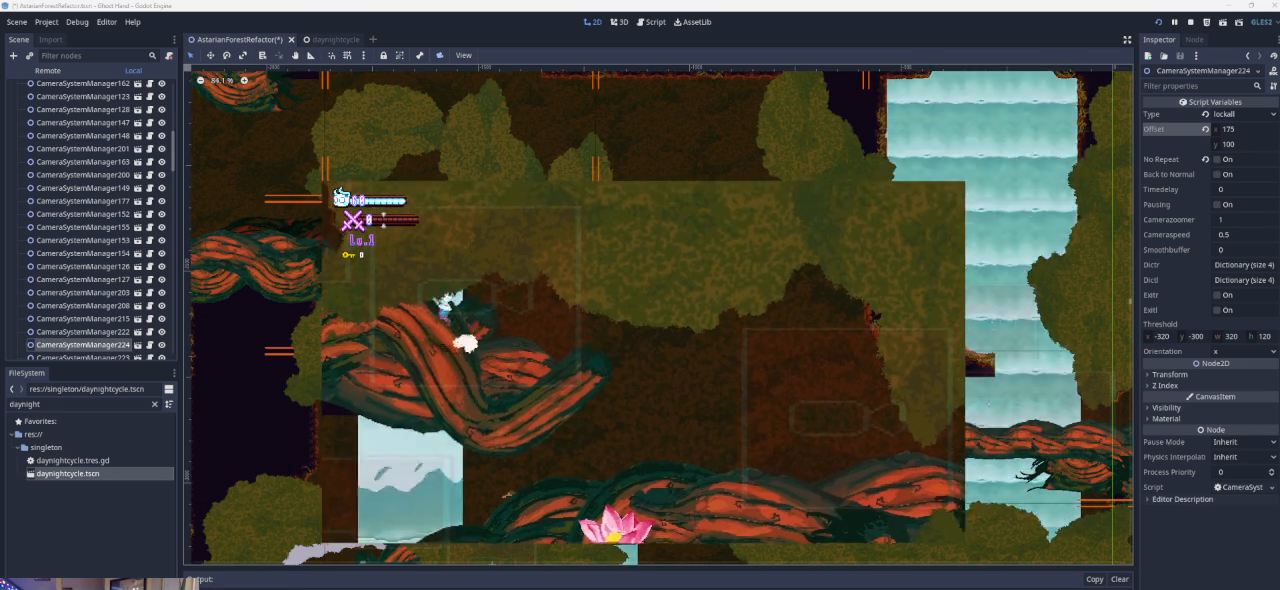
{"buttons": [], "left_stick": "left", "events": [[167, "CROSS", "up"]]}
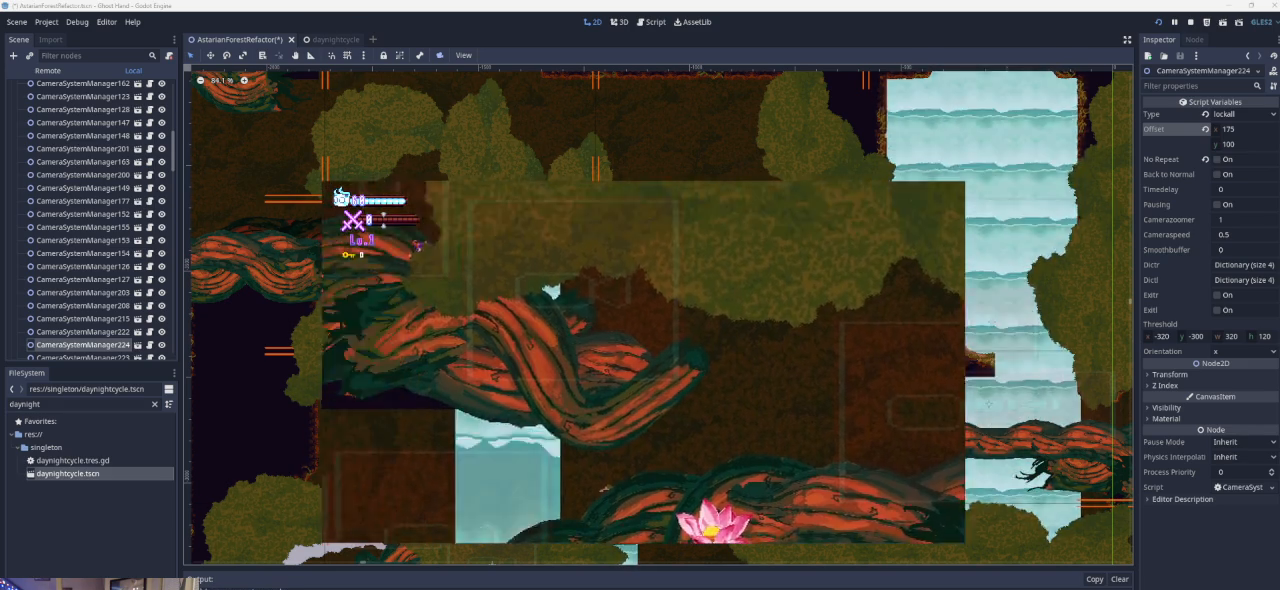
{"buttons": [], "left_stick": "center", "events": [[33, "left_stick", "center"]]}